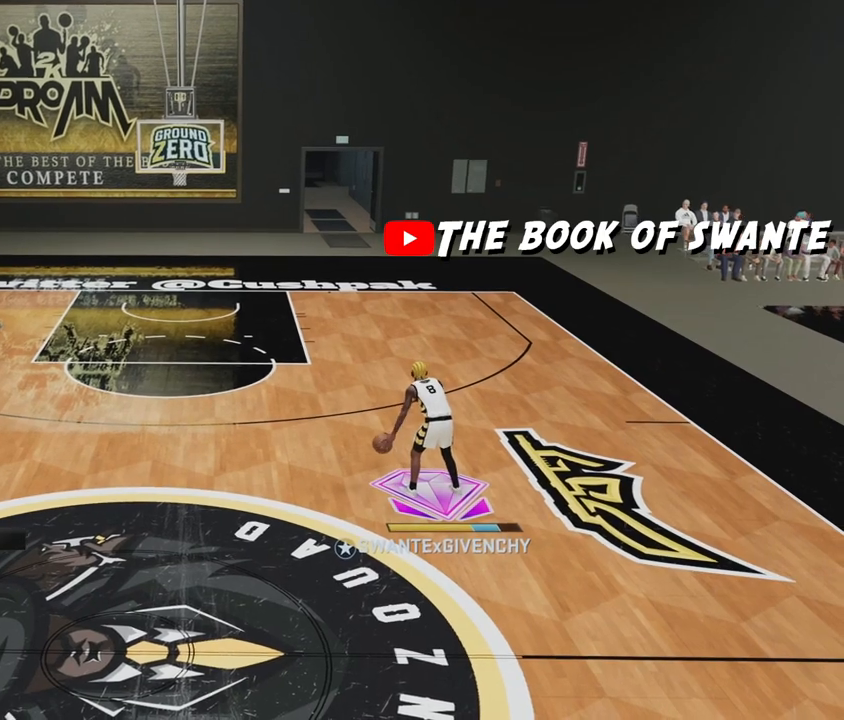
Gameplay with a controller (Xbox layout); each line is a JSON object with the inputs held at the frame after it. "events" lists button and stick changes between this image and that frame as [ms after this image, input, new state], when the widget could be followed in between.
{"buttons": ["R2"], "left_stick": "up-left", "right_stick": "center", "events": [[33, "left_stick", "up-left"], [83, "R2", "down"]]}
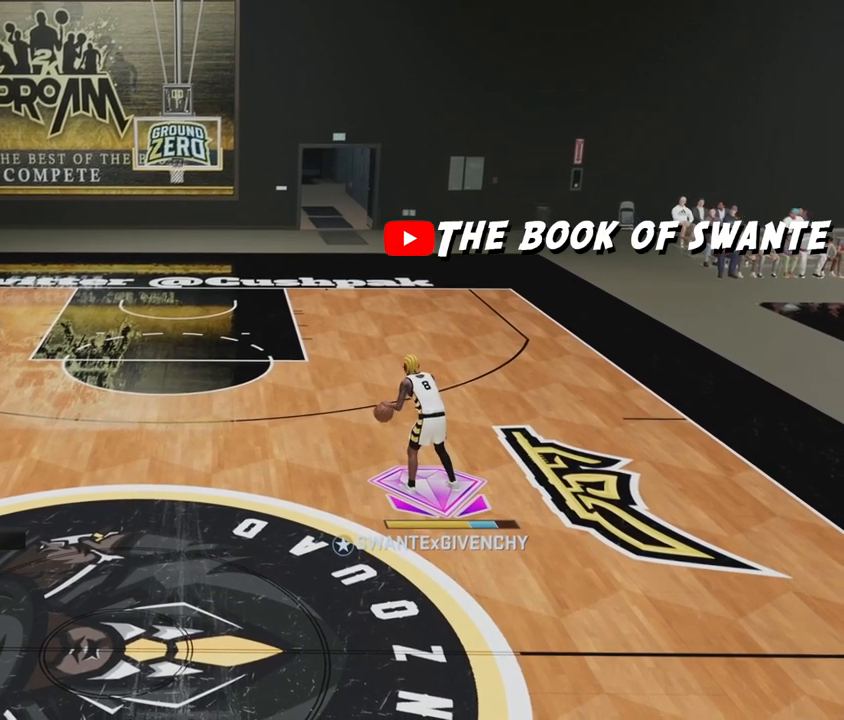
{"buttons": ["R2"], "left_stick": "up-left", "right_stick": "left", "events": [[283, "right_stick", "left"]]}
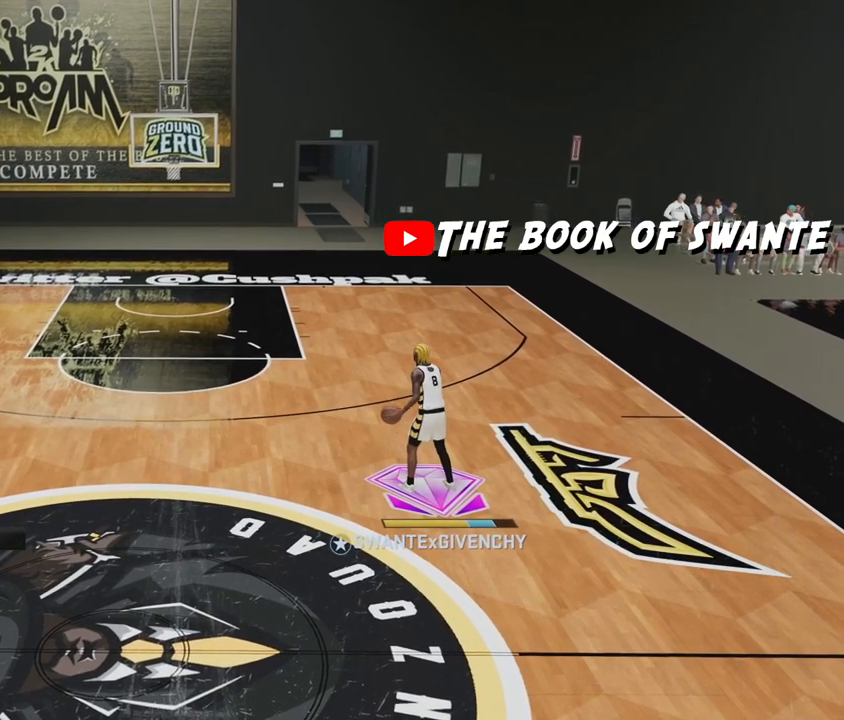
{"buttons": ["R2"], "left_stick": "up-left", "right_stick": "center", "events": [[317, "right_stick", "center"]]}
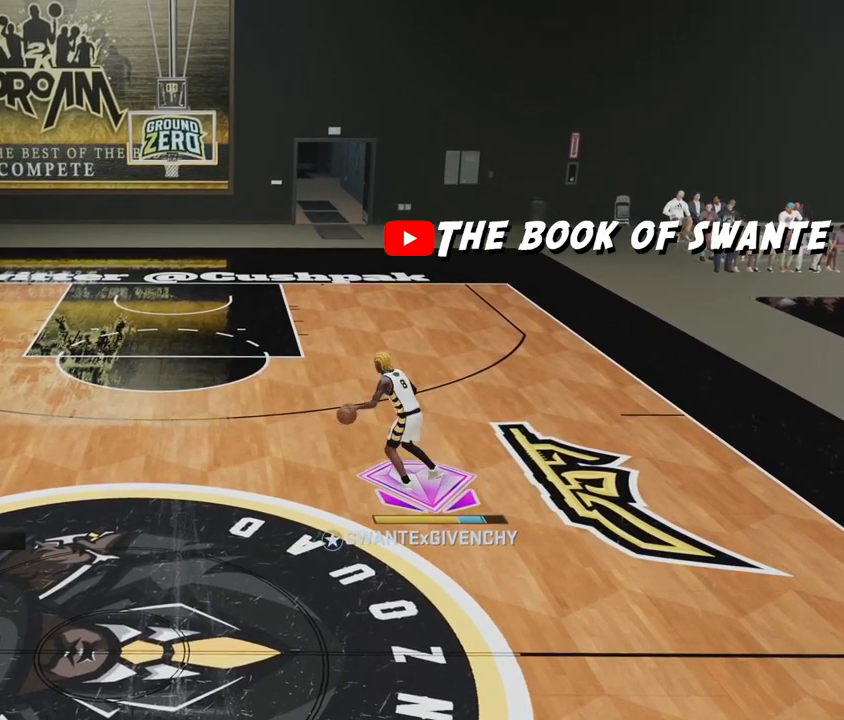
{"buttons": ["R2", "L3"], "left_stick": "up-left", "right_stick": "center", "events": [[167, "L3", "down"]]}
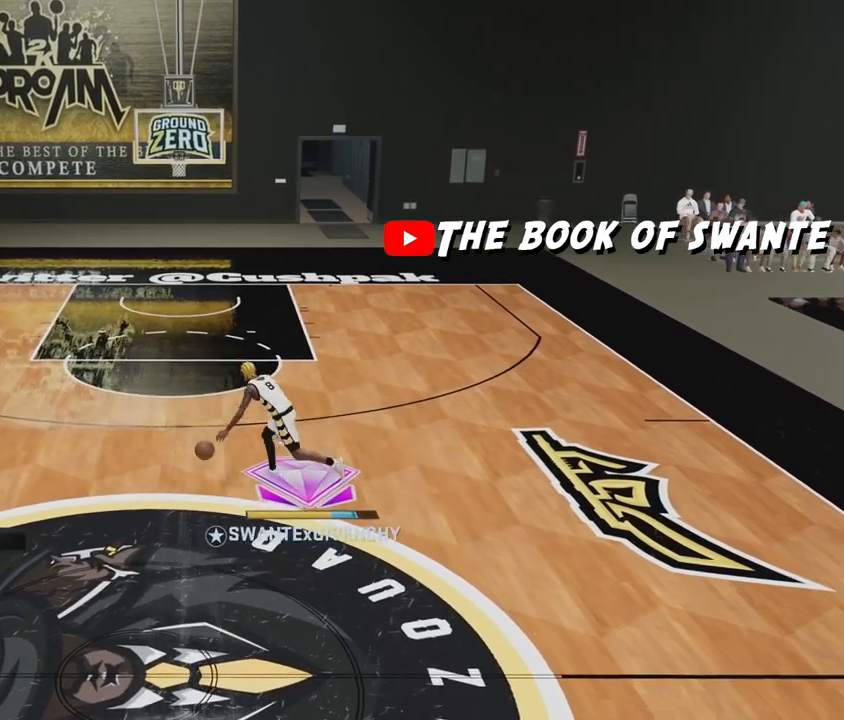
{"buttons": [], "left_stick": "up-left", "right_stick": "center", "events": [[417, "L3", "up"], [483, "R2", "up"]]}
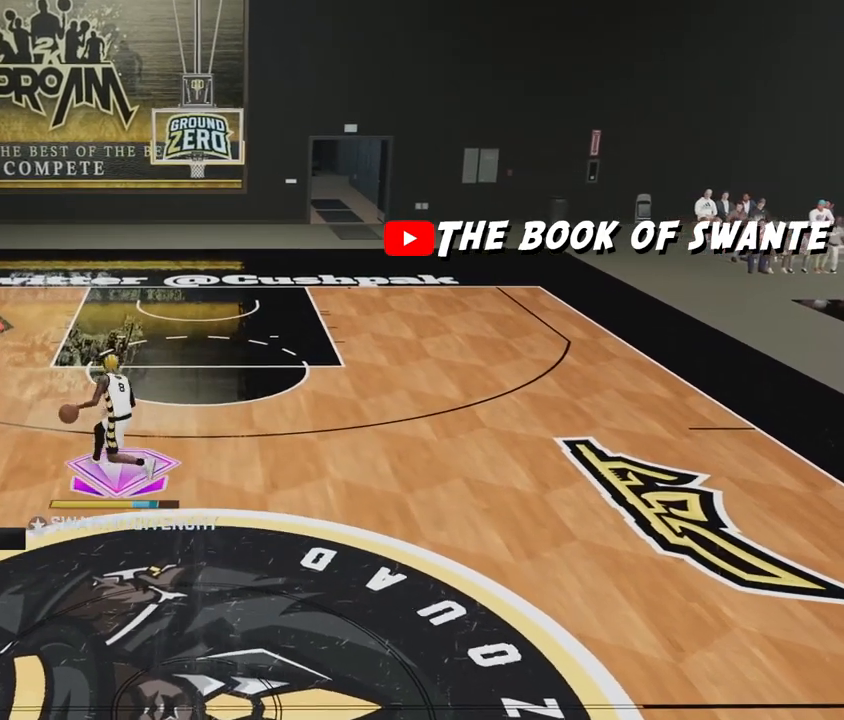
{"buttons": [], "left_stick": "down-right", "right_stick": "center", "events": [[50, "left_stick", "center"], [267, "left_stick", "down-right"]]}
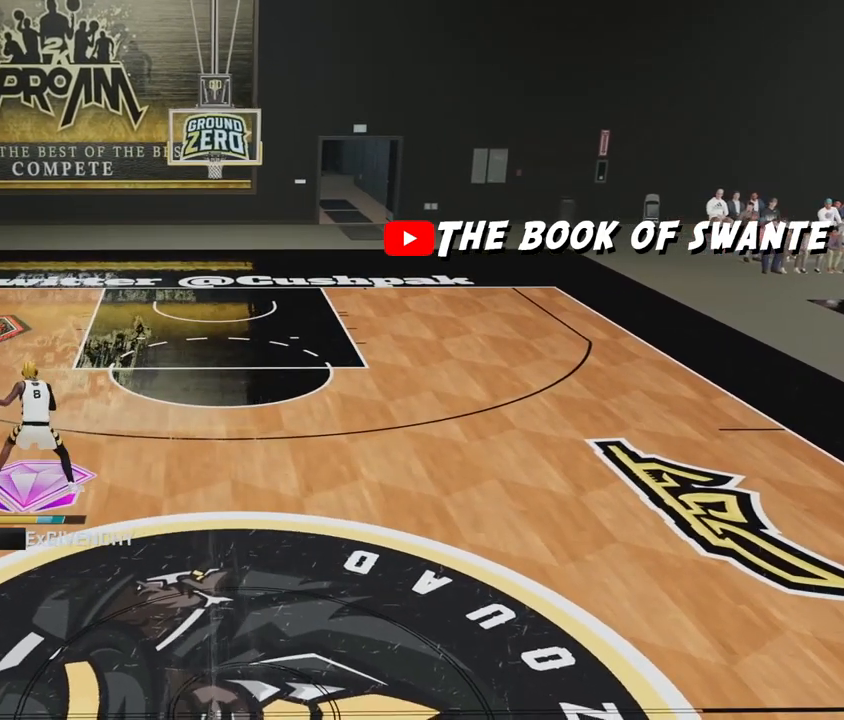
{"buttons": [], "left_stick": "down-right", "right_stick": "center", "events": []}
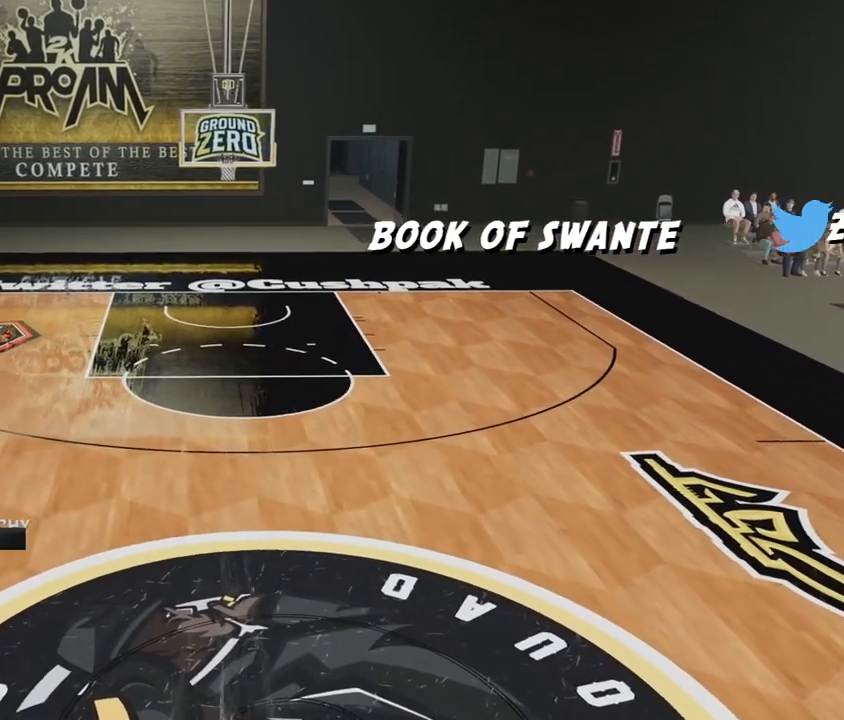
{"buttons": ["R2"], "left_stick": "down-right", "right_stick": "center", "events": [[500, "R2", "down"]]}
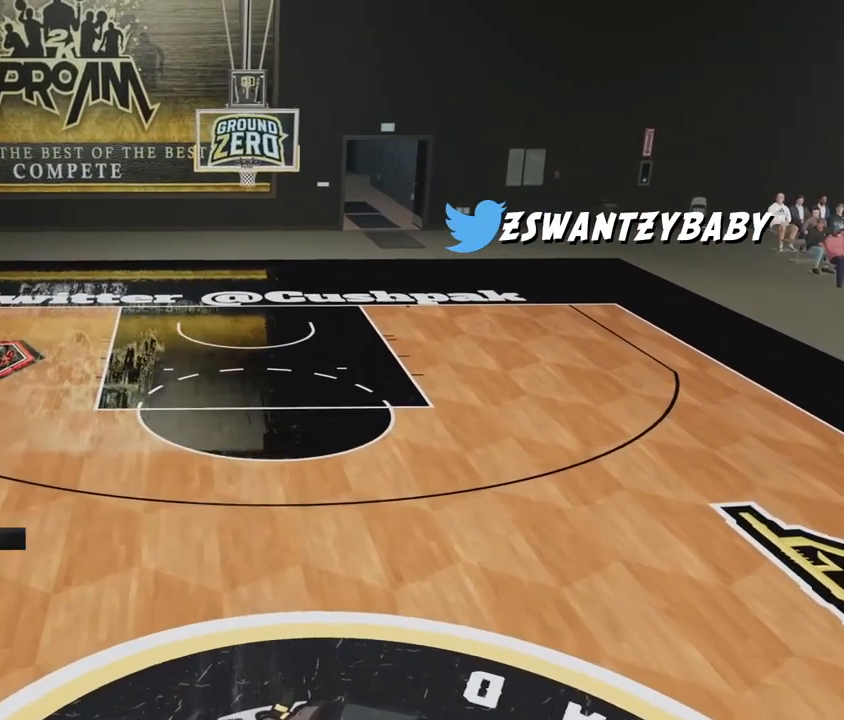
{"buttons": ["R2"], "left_stick": "right", "right_stick": "center", "events": [[167, "left_stick", "right"]]}
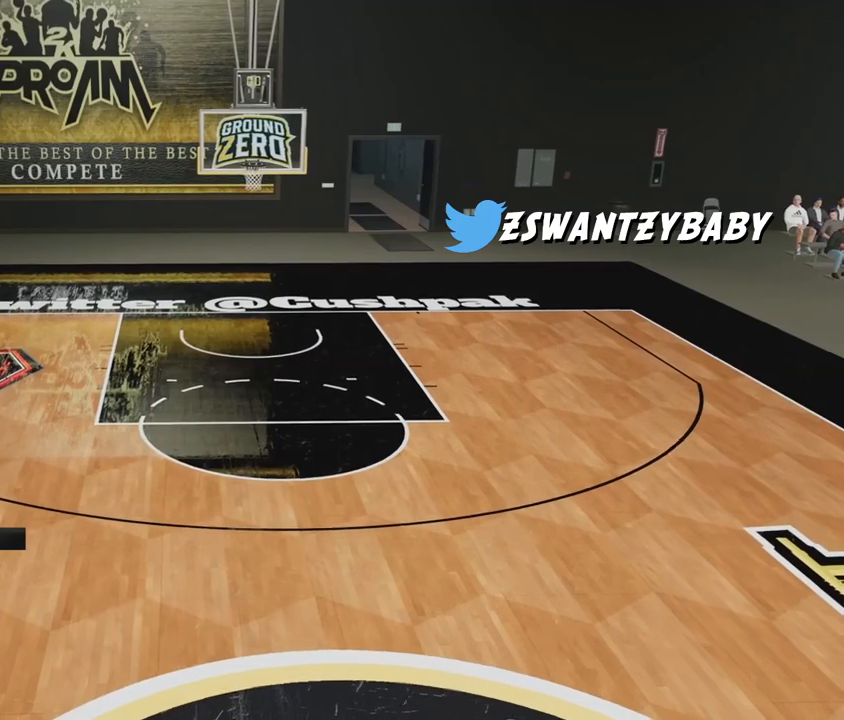
{"buttons": ["R2"], "left_stick": "right", "right_stick": "right", "events": [[133, "right_stick", "right"]]}
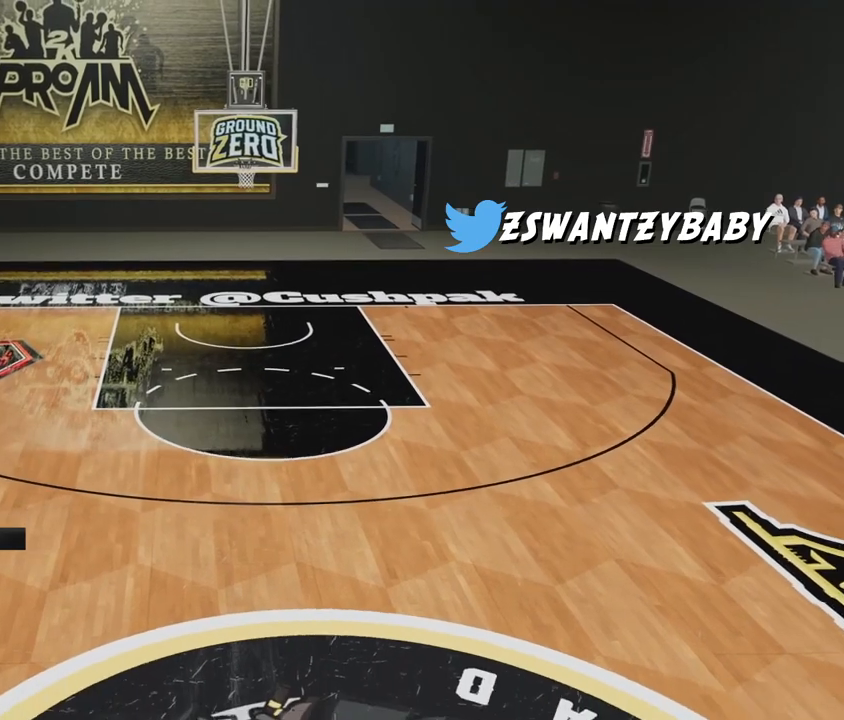
{"buttons": ["R2"], "left_stick": "up-right", "right_stick": "center", "events": [[217, "right_stick", "center"], [367, "left_stick", "up-right"]]}
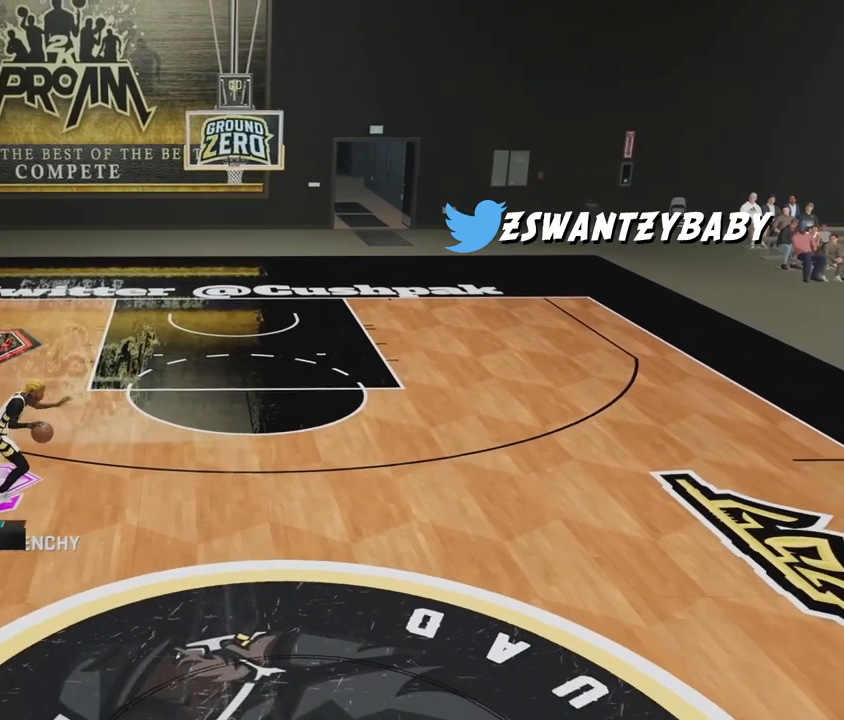
{"buttons": ["R2"], "left_stick": "up-right", "right_stick": "center", "events": []}
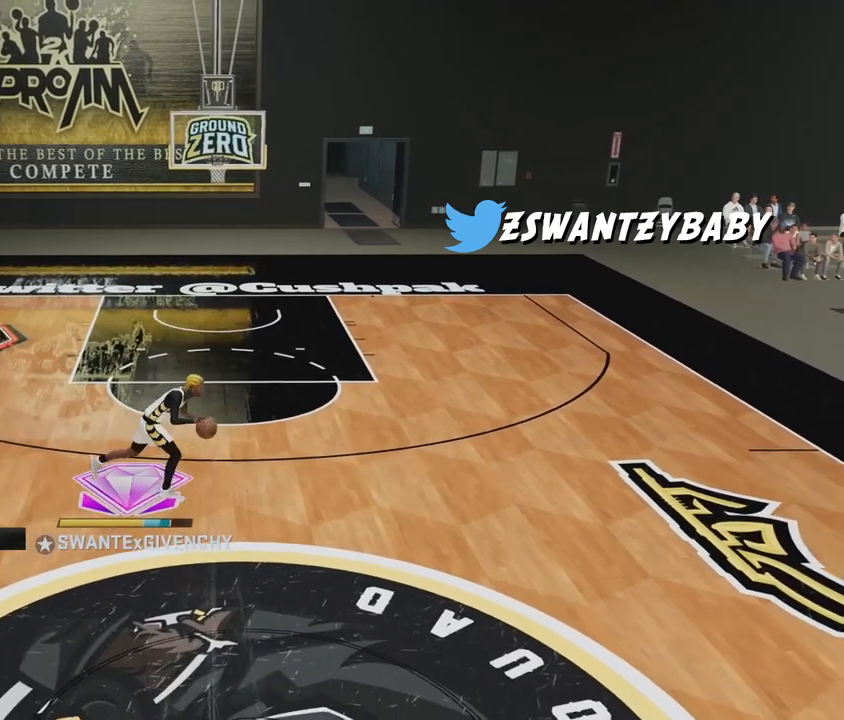
{"buttons": [], "left_stick": "center", "right_stick": "center", "events": [[317, "left_stick", "center"], [467, "R2", "up"]]}
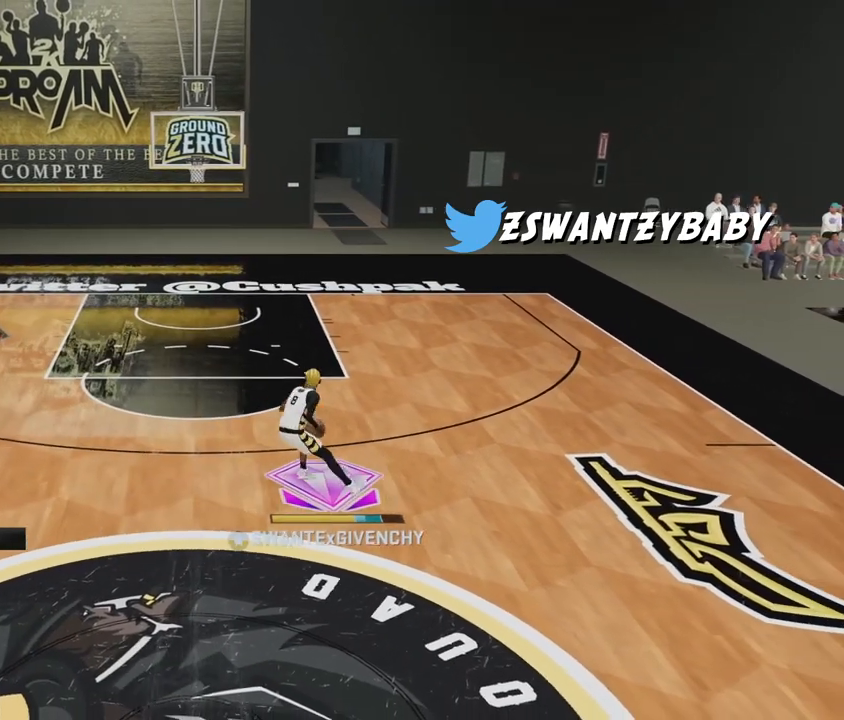
{"buttons": ["R2"], "left_stick": "left", "right_stick": "center", "events": [[50, "left_stick", "left"], [250, "R2", "down"]]}
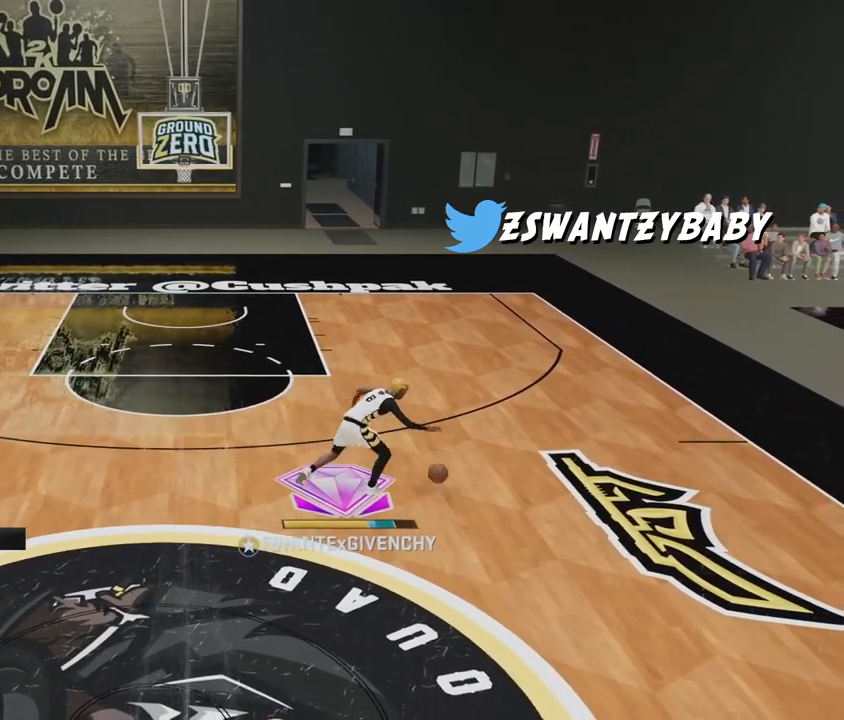
{"buttons": ["R2"], "left_stick": "left", "right_stick": "center", "events": []}
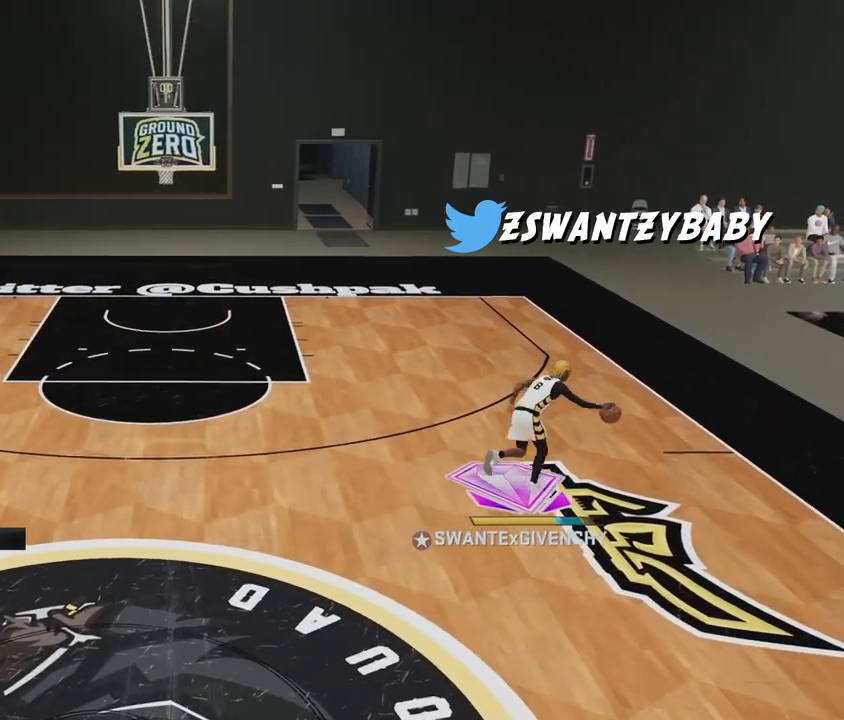
{"buttons": ["R2"], "left_stick": "left", "right_stick": "center", "events": [[400, "right_stick", "right"], [467, "right_stick", "center"]]}
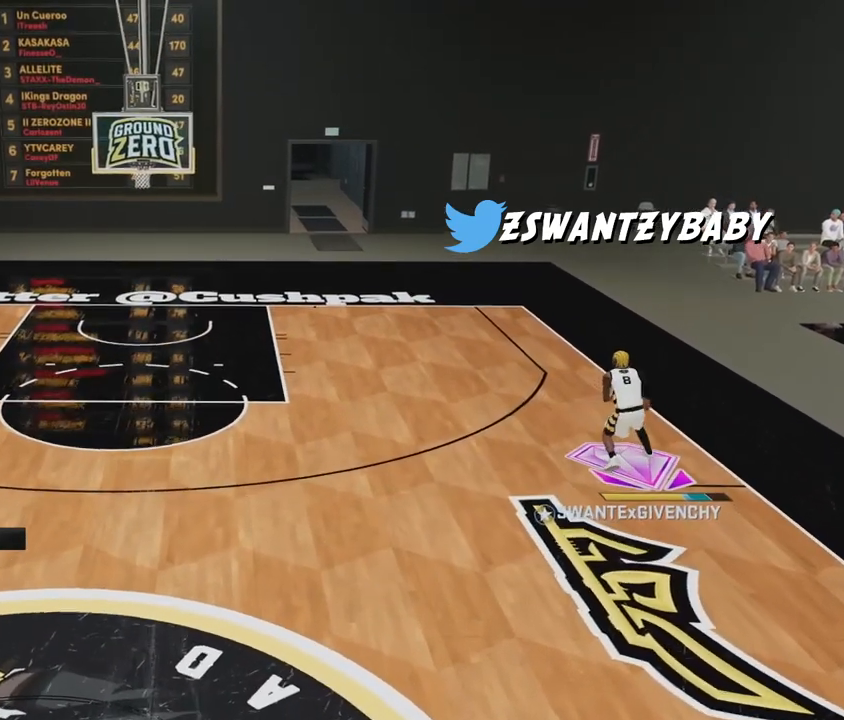
{"buttons": ["R2"], "left_stick": "left", "right_stick": "center", "events": []}
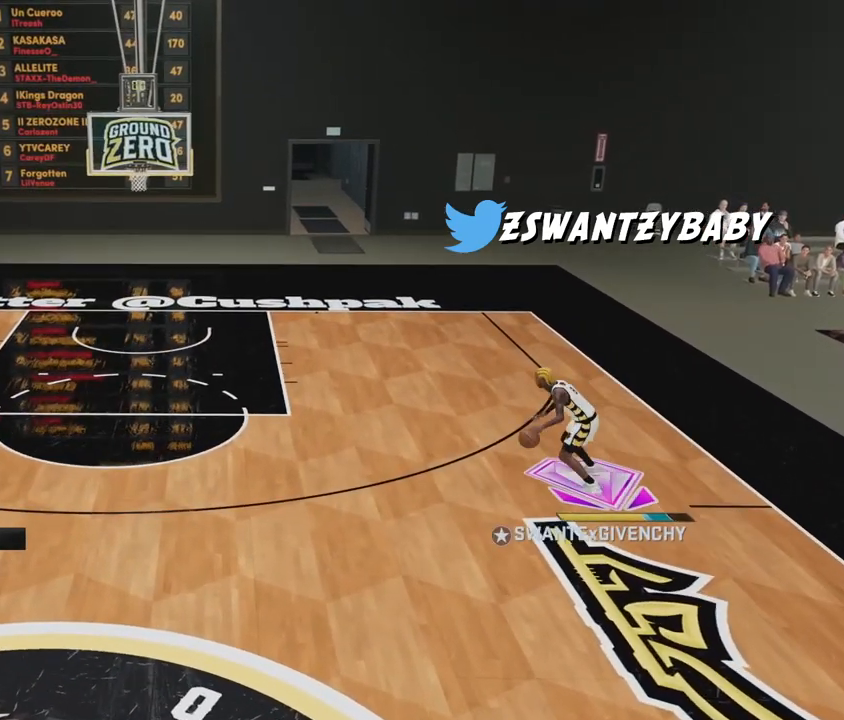
{"buttons": ["R2"], "left_stick": "up-right", "right_stick": "center", "events": [[83, "left_stick", "up"], [150, "left_stick", "up-right"]]}
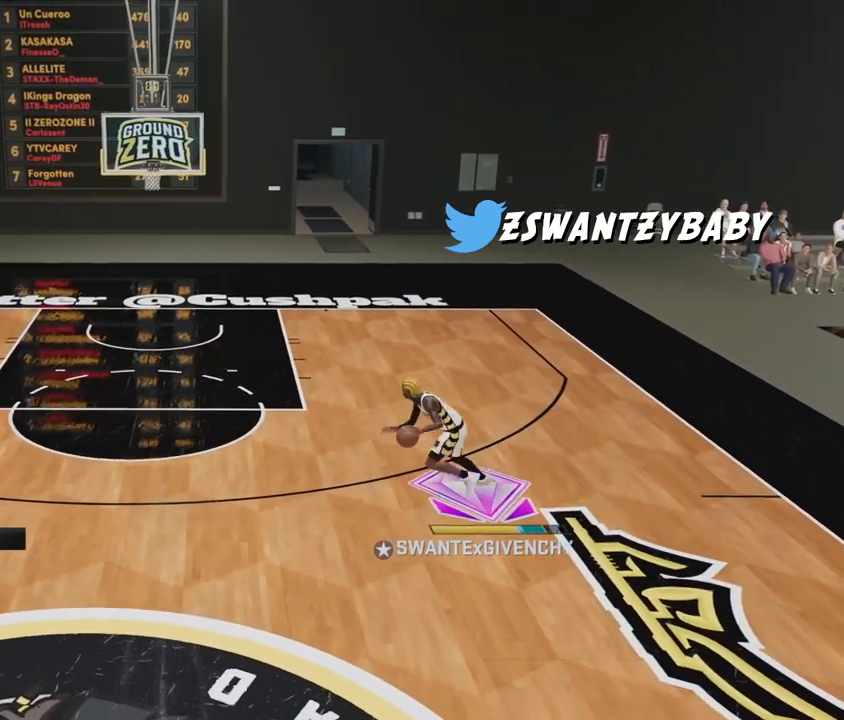
{"buttons": [], "left_stick": "up", "right_stick": "center"}
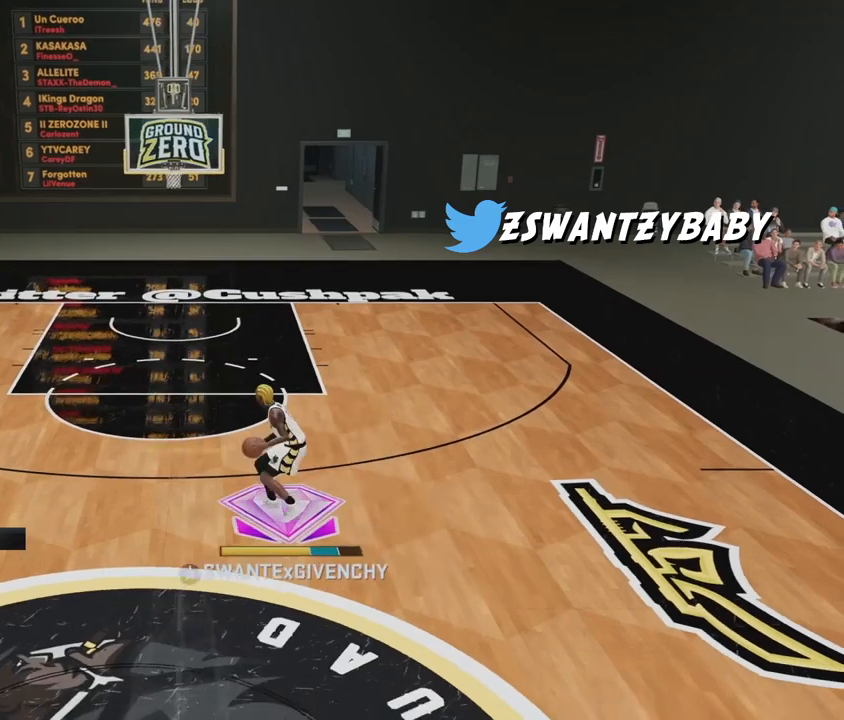
{"buttons": [], "left_stick": "up", "right_stick": "center", "events": [[150, "R2", "down"], [483, "R2", "up"]]}
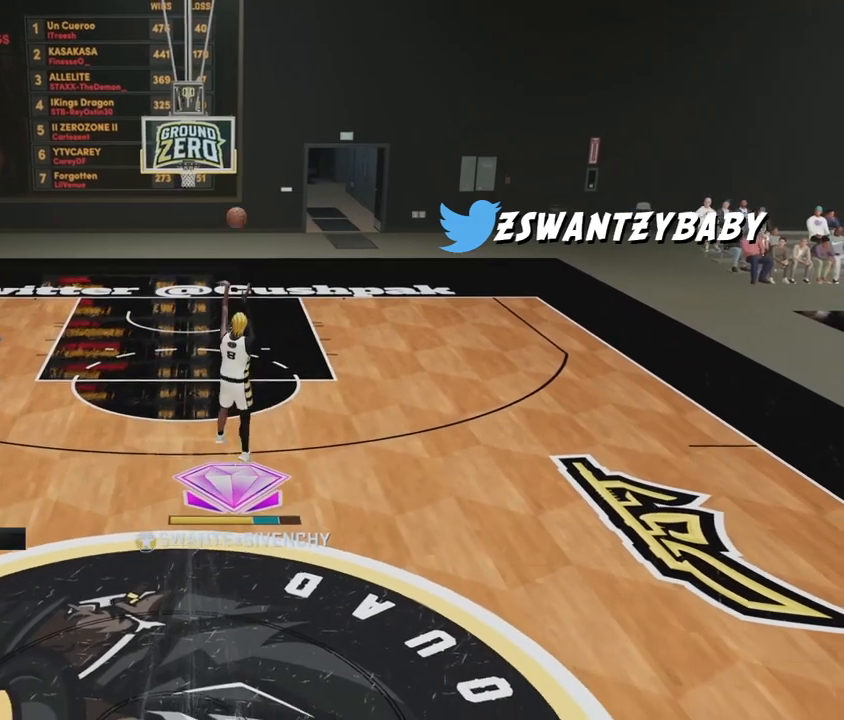
{"buttons": [], "left_stick": "up-right", "right_stick": "center", "events": [[467, "left_stick", "up-right"]]}
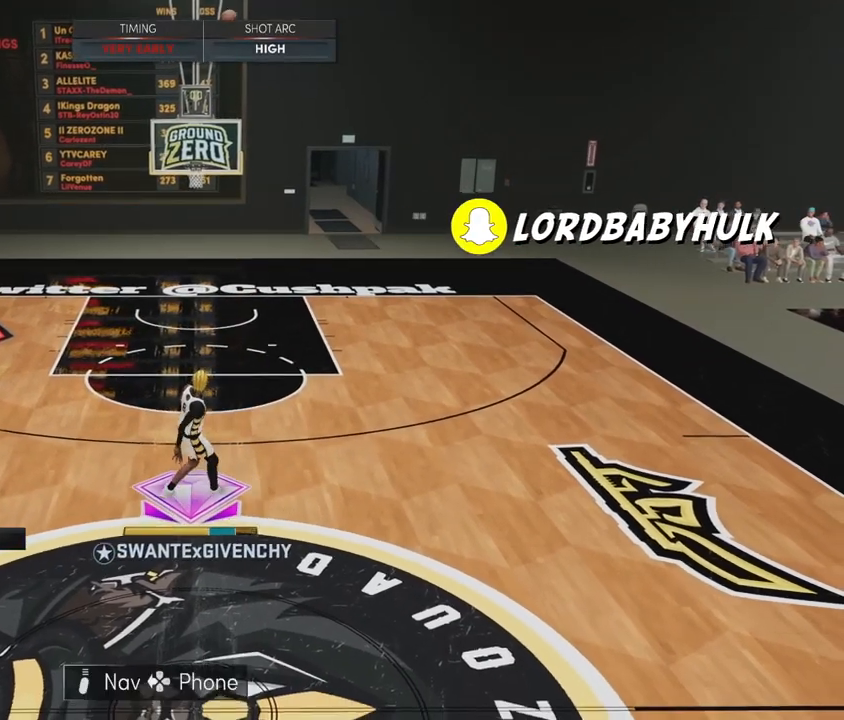
{"buttons": [], "left_stick": "up-left", "right_stick": "center", "events": [[283, "left_stick", "up-left"]]}
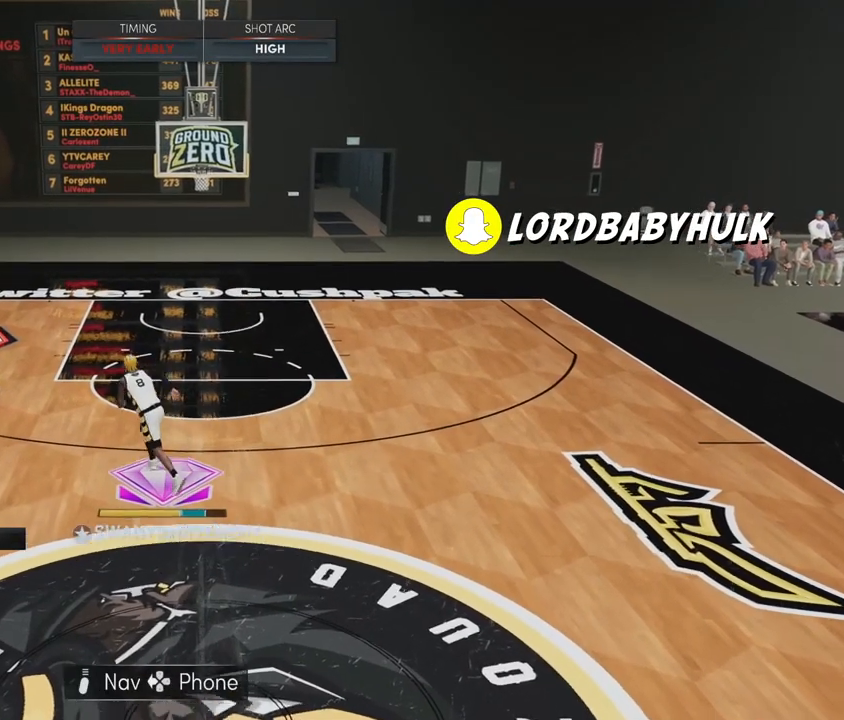
{"buttons": [], "left_stick": "left", "right_stick": "center"}
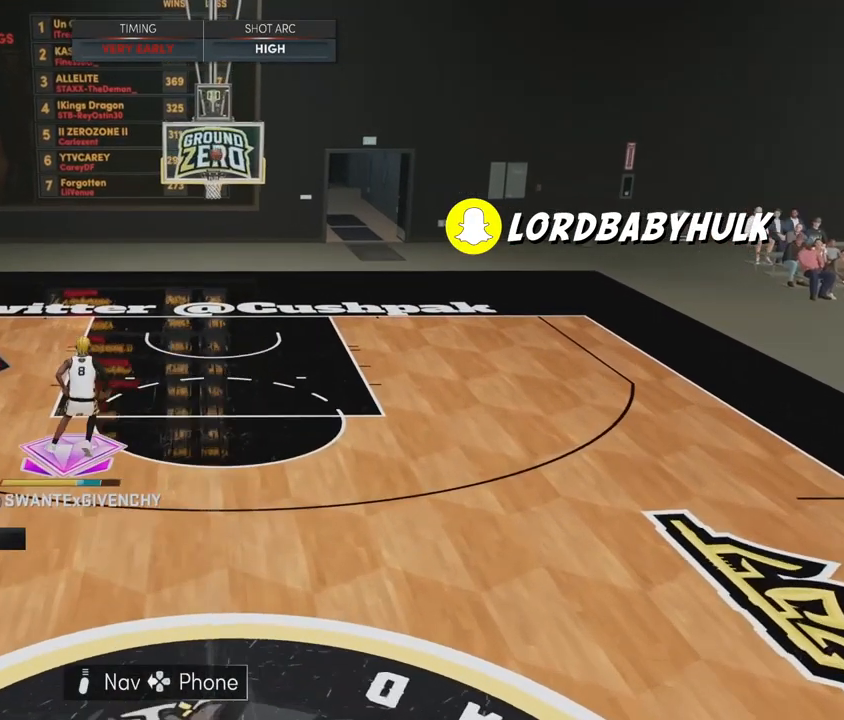
{"buttons": [], "left_stick": "down-left", "right_stick": "center", "events": [[17, "left_stick", "down-left"]]}
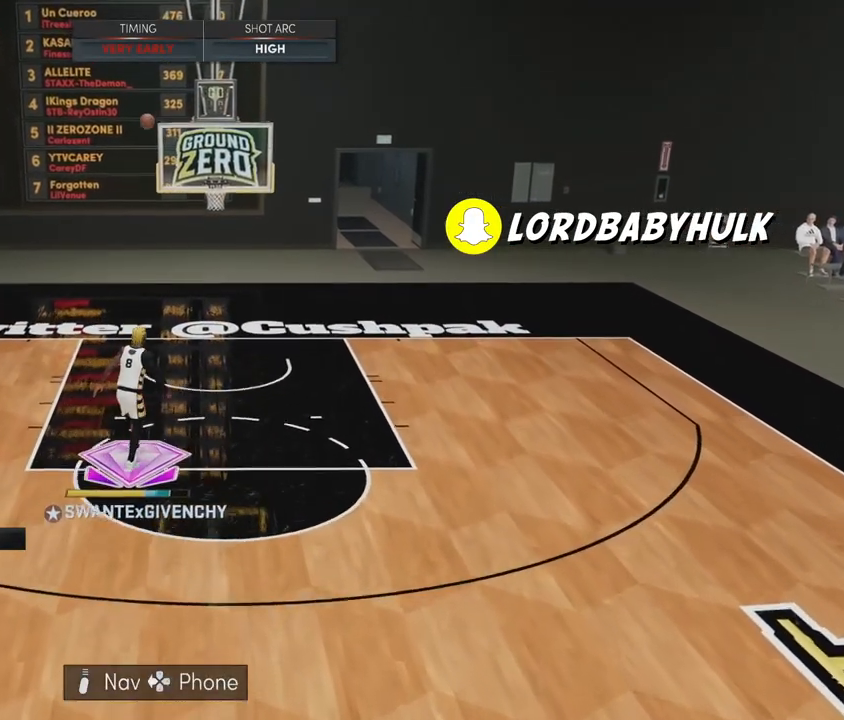
{"buttons": ["R2"], "left_stick": "down", "right_stick": "center", "events": [[33, "R2", "down"], [33, "left_stick", "down"]]}
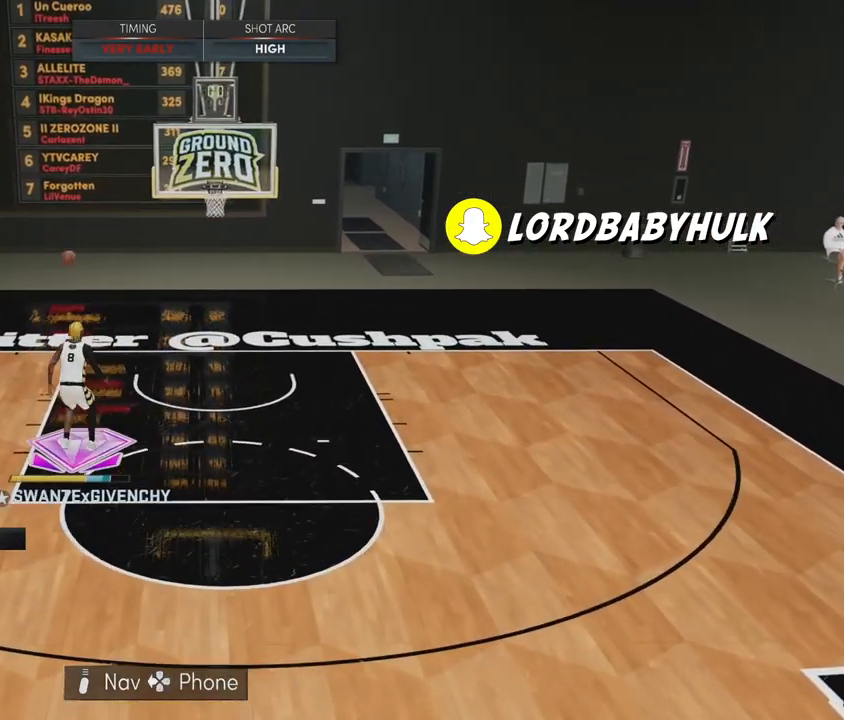
{"buttons": ["R2"], "left_stick": "down", "right_stick": "center", "events": []}
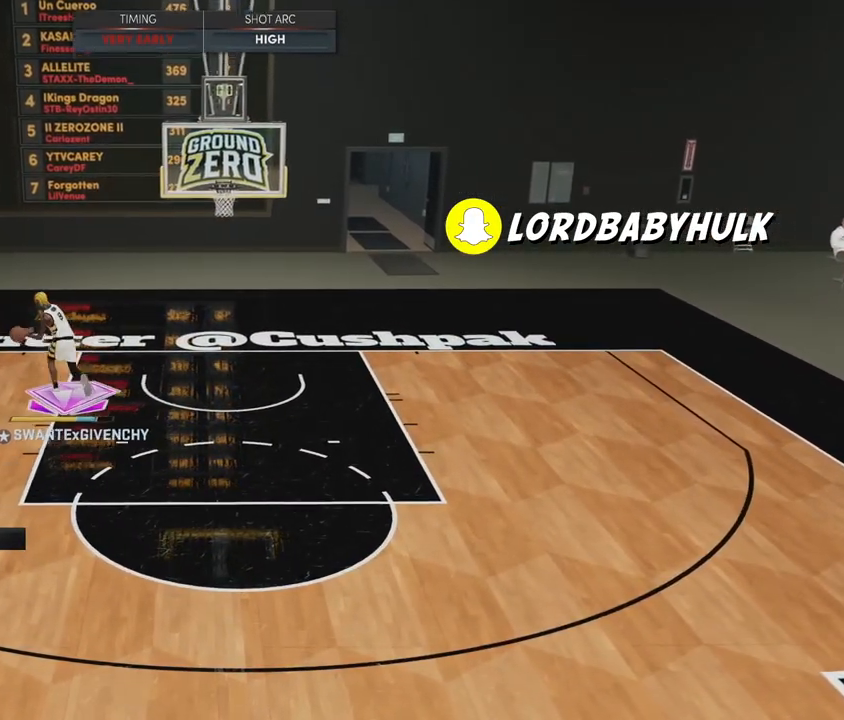
{"buttons": ["R2"], "left_stick": "down-right", "right_stick": "center", "events": [[283, "left_stick", "down-right"]]}
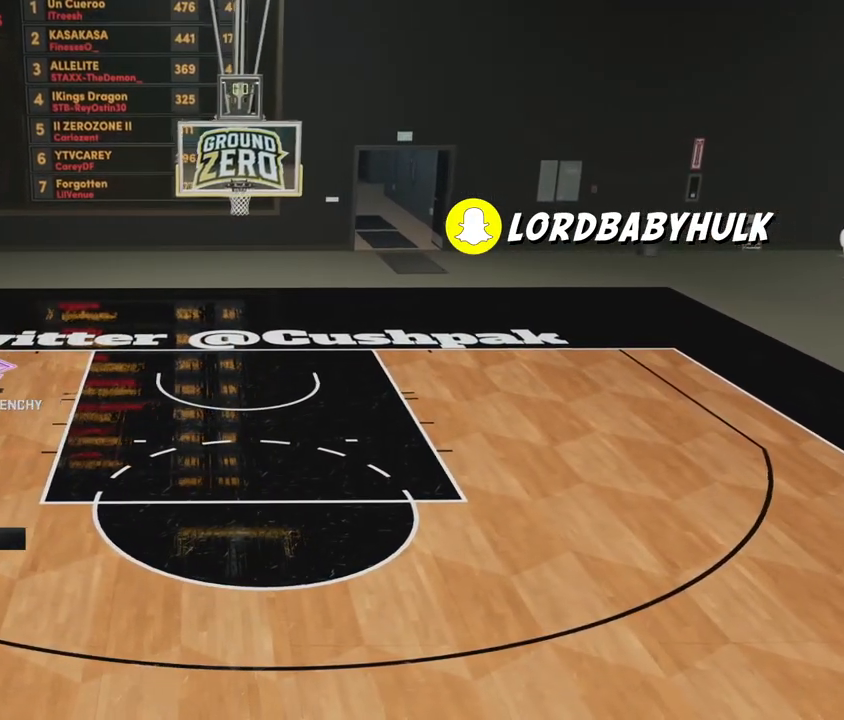
{"buttons": ["R2"], "left_stick": "right", "right_stick": "center", "events": [[50, "R2", "up"], [167, "left_stick", "right"], [267, "R2", "down"]]}
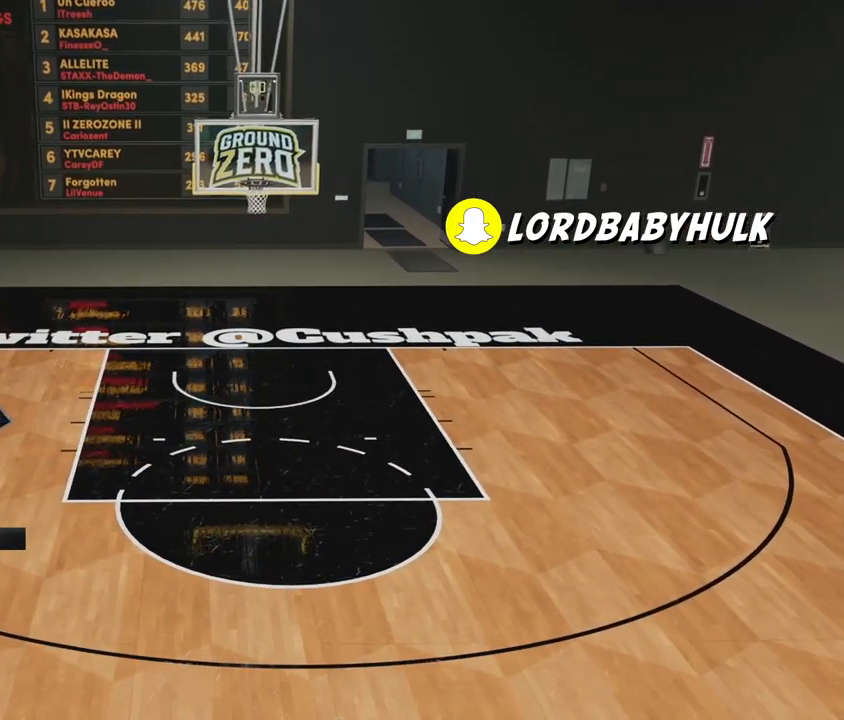
{"buttons": ["R2"], "left_stick": "up-right", "right_stick": "left", "events": [[67, "right_stick", "left"], [200, "left_stick", "up-right"]]}
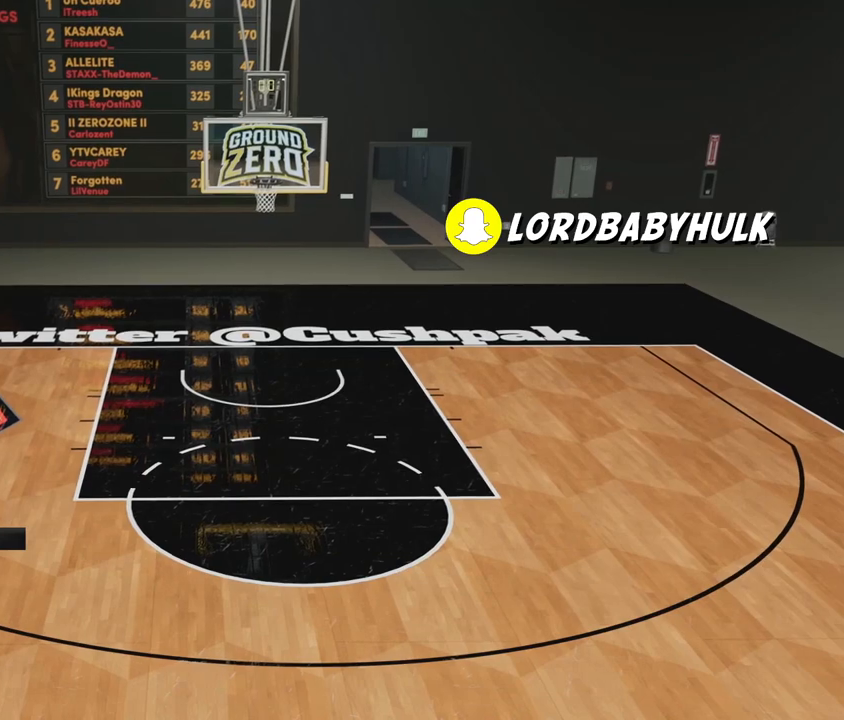
{"buttons": ["R2"], "left_stick": "left", "right_stick": "center", "events": [[233, "right_stick", "center"], [483, "left_stick", "left"]]}